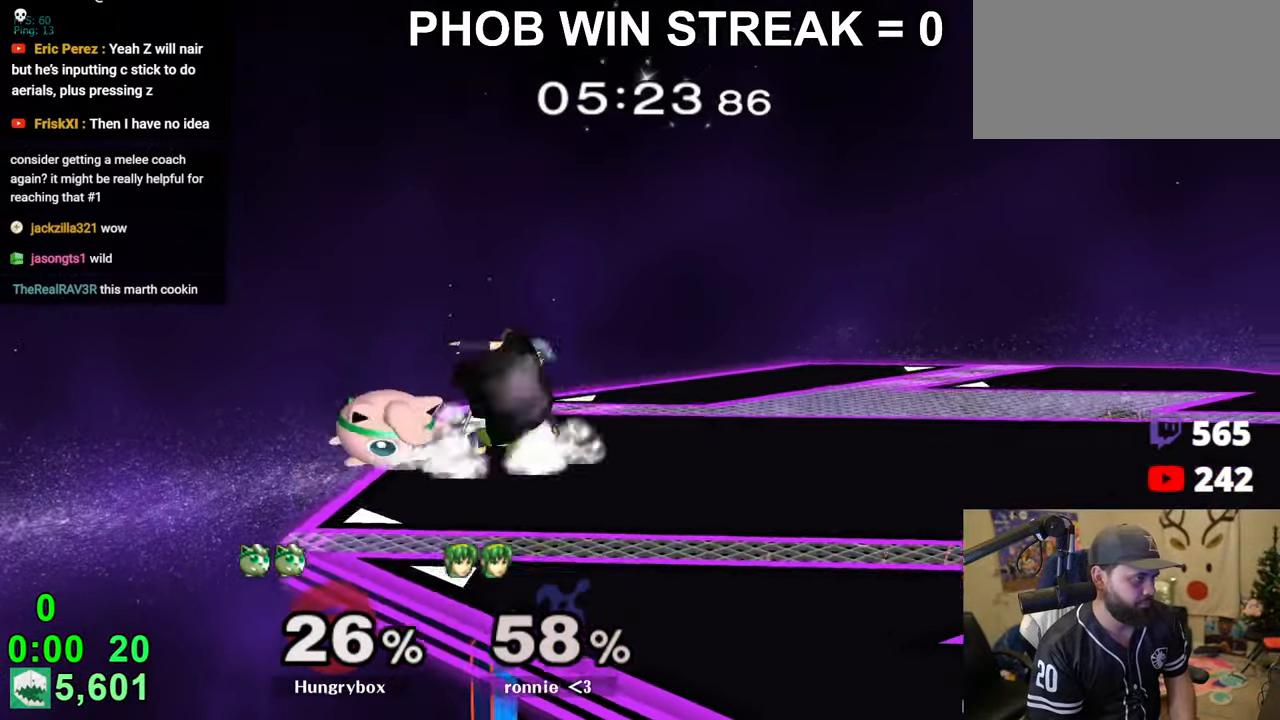
Gameplay with a controller (Nintendo layout); each line is a JSON object with the inputs held at the frame after it. "events" lists button and stick changes between this image and that frame as [ms after this image, input, new state], when the widget could be followed in between. Not read: L3 R3.
{"buttons": [], "left_stick": "center", "right_stick": "center", "events": [[66, "left_stick", "center"], [116, "left_stick", "right"], [233, "R1", "up"], [233, "left_stick", "down-right"], [283, "left_stick", "right"], [450, "left_stick", "center"]]}
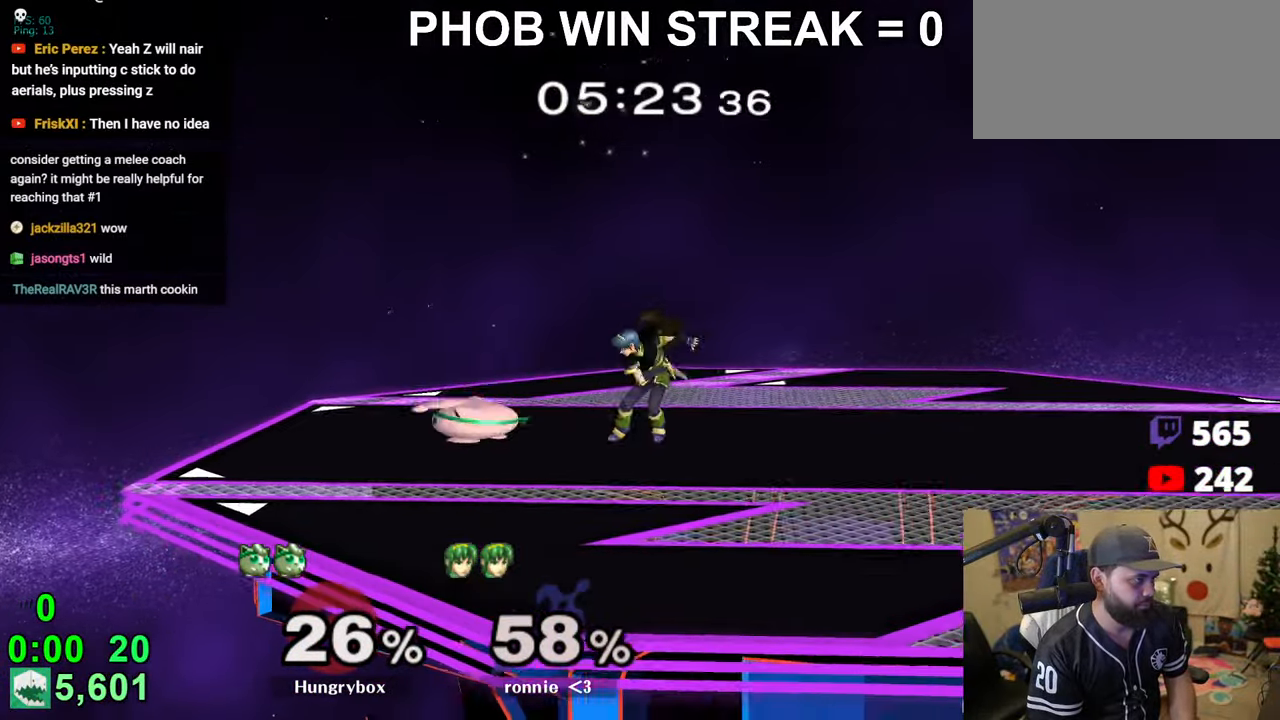
{"buttons": [], "left_stick": "left", "right_stick": "center", "events": [[66, "left_stick", "down"], [100, "right_stick", "right"], [183, "right_stick", "center"], [483, "left_stick", "left"]]}
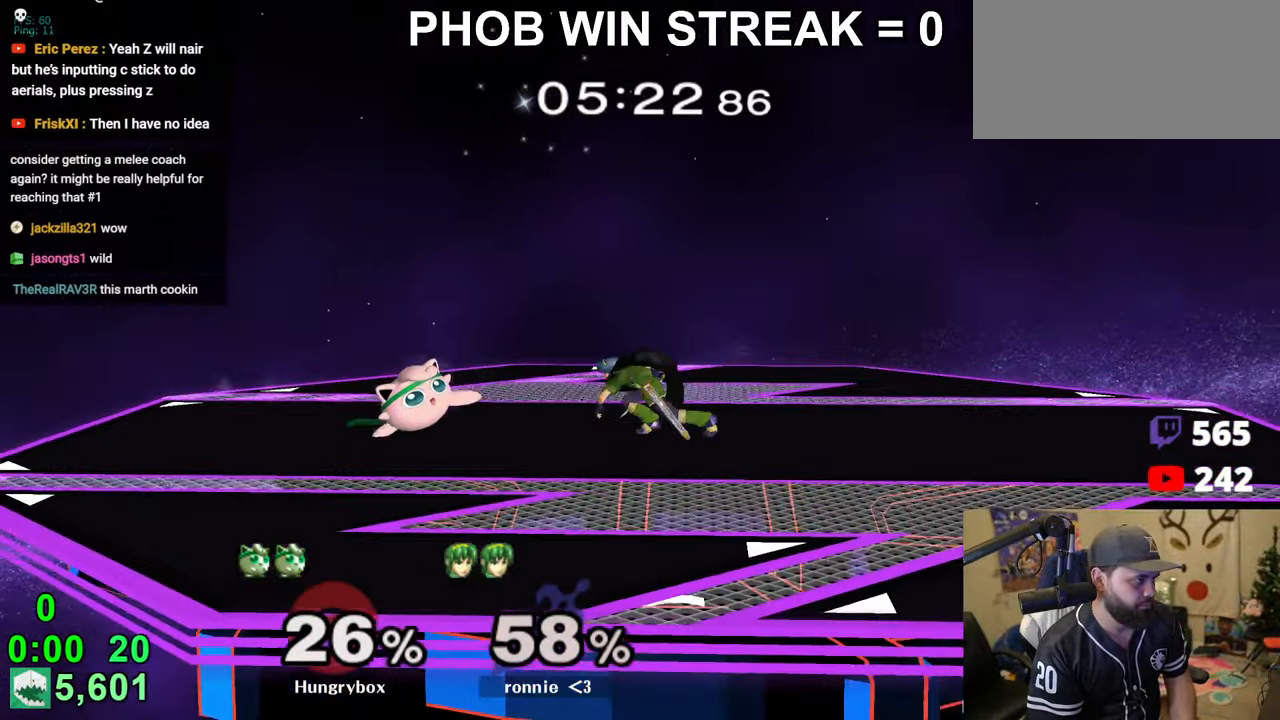
{"buttons": ["R1"], "left_stick": "down-left", "right_stick": "center", "events": [[150, "left_stick", "center"], [216, "R1", "down"], [216, "left_stick", "left"], [316, "left_stick", "down-right"], [366, "left_stick", "left"], [466, "left_stick", "down-left"]]}
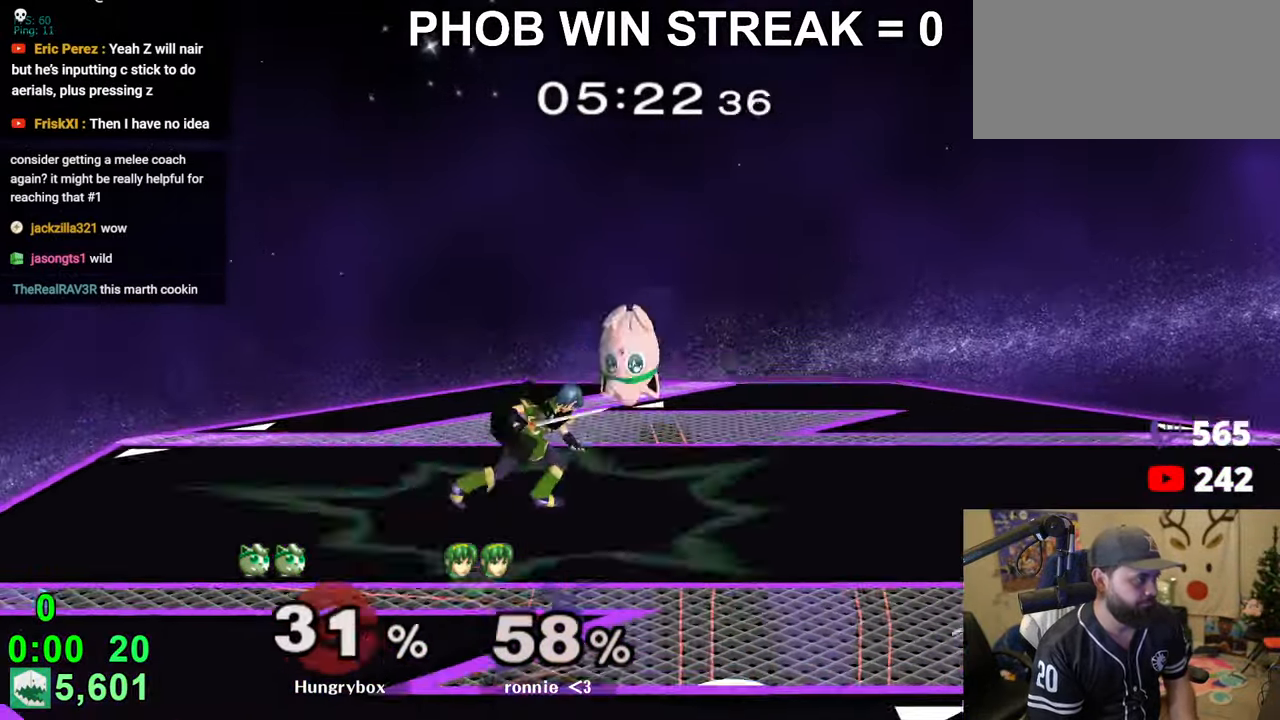
{"buttons": ["R1"], "left_stick": "down-right", "right_stick": "left", "events": [[66, "left_stick", "left"], [83, "A", "down"], [116, "R1", "up"], [150, "A", "up"], [183, "left_stick", "down-left"], [233, "R1", "down"], [450, "right_stick", "left"], [483, "left_stick", "down-right"]]}
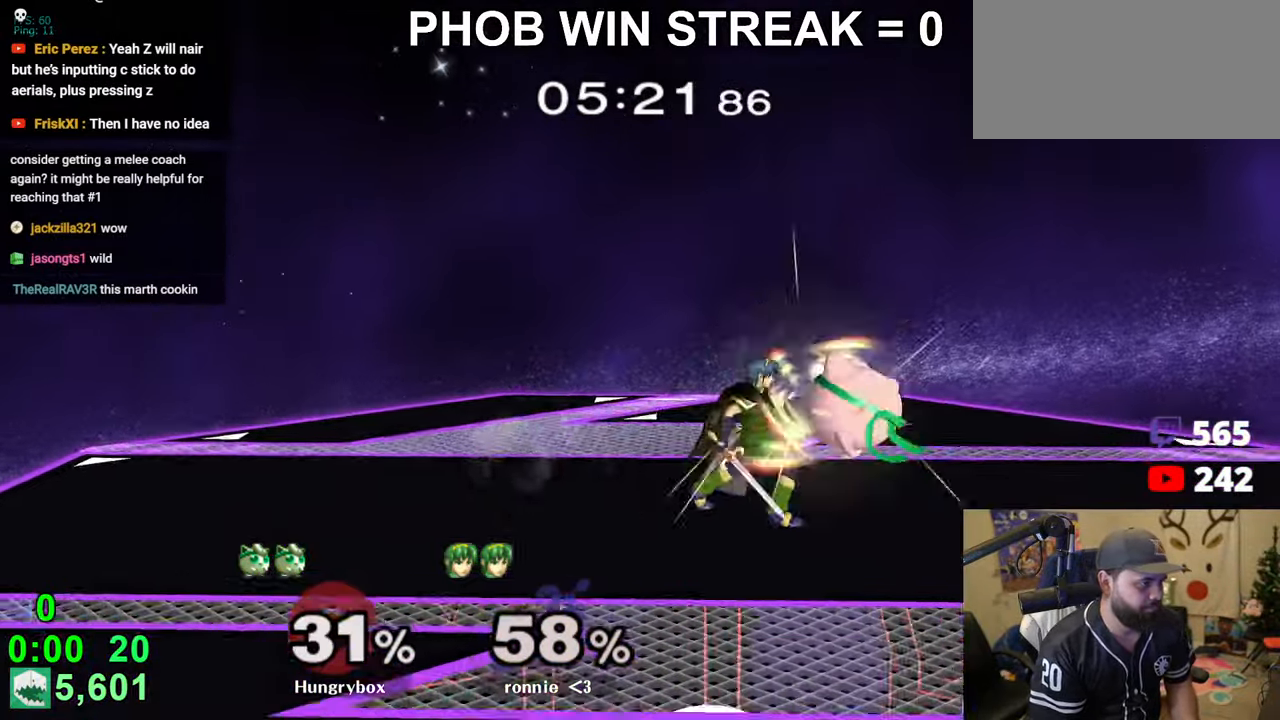
{"buttons": [], "left_stick": "up-right", "right_stick": "center", "events": [[16, "left_stick", "left"], [66, "left_stick", "up-right"], [83, "right_stick", "center"], [116, "left_stick", "left"], [200, "R1", "up"], [316, "L1", "down"], [333, "L1", "up"], [416, "L1", "down"], [433, "L1", "up"], [433, "left_stick", "up-left"], [500, "left_stick", "up-right"]]}
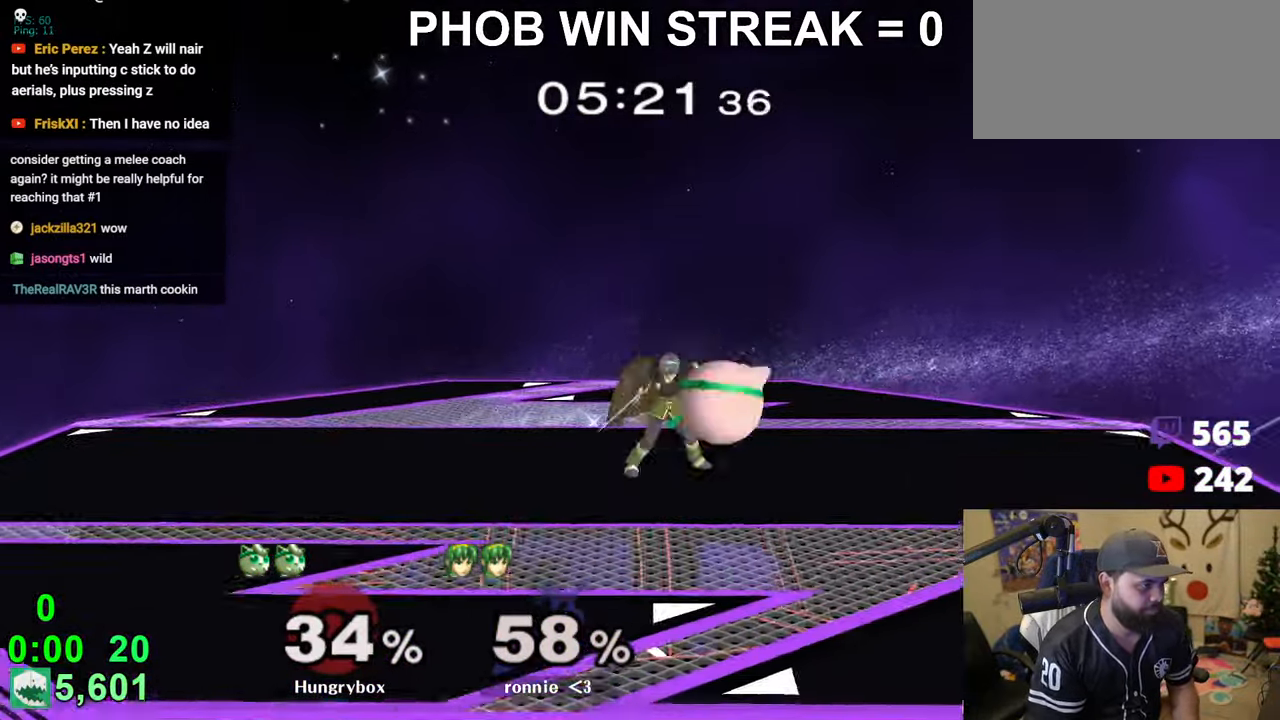
{"buttons": [], "left_stick": "up-left", "right_stick": "center", "events": [[16, "L1", "down"], [33, "L1", "up"], [50, "left_stick", "up-left"], [66, "R1", "down"], [100, "left_stick", "up-right"], [116, "R1", "up"], [350, "R1", "down"], [350, "left_stick", "up-left"], [450, "R1", "up"]]}
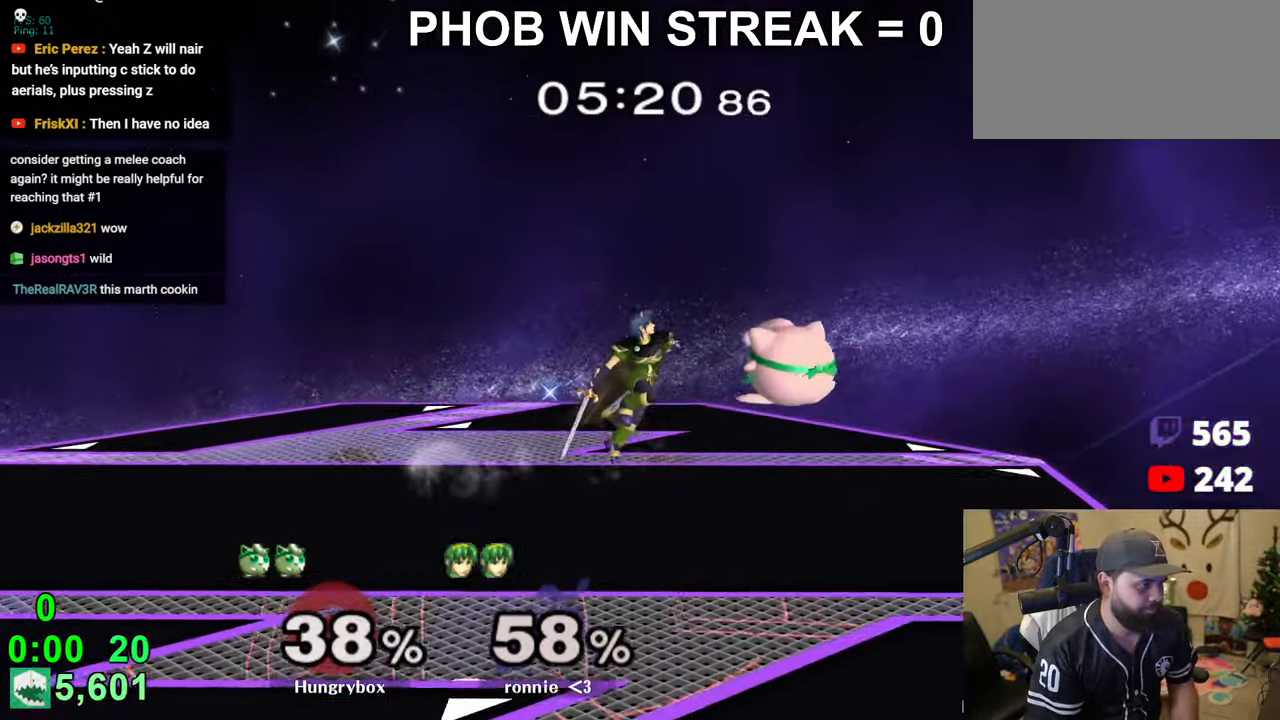
{"buttons": [], "left_stick": "left", "right_stick": "center", "events": [[83, "right_stick", "up-left"], [116, "R1", "down"], [116, "left_stick", "left"], [183, "left_stick", "right"], [233, "left_stick", "down-left"], [283, "left_stick", "up-right"], [300, "right_stick", "up"], [366, "left_stick", "up-left"], [416, "R1", "up"], [433, "right_stick", "center"], [450, "left_stick", "left"]]}
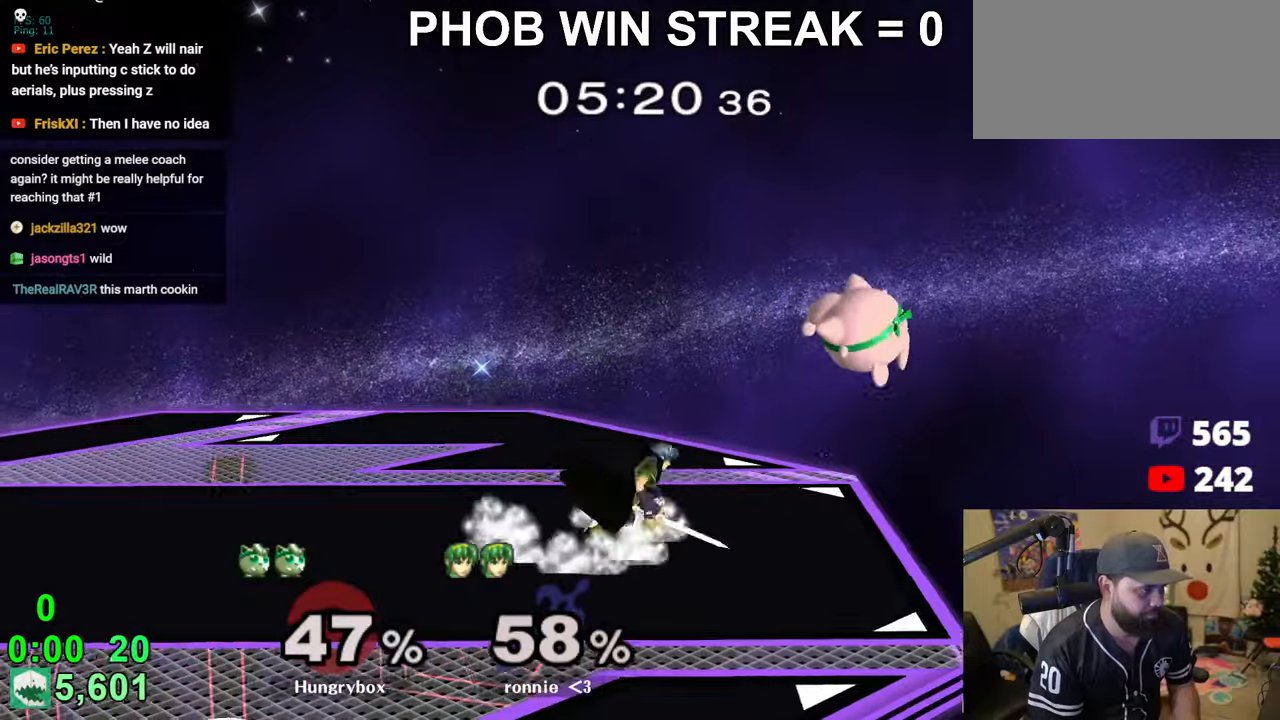
{"buttons": ["Z"], "left_stick": "right", "right_stick": "up-left", "events": [[66, "left_stick", "center"], [183, "left_stick", "up-right"], [250, "left_stick", "right"], [300, "right_stick", "up-left"], [433, "Z", "down"]]}
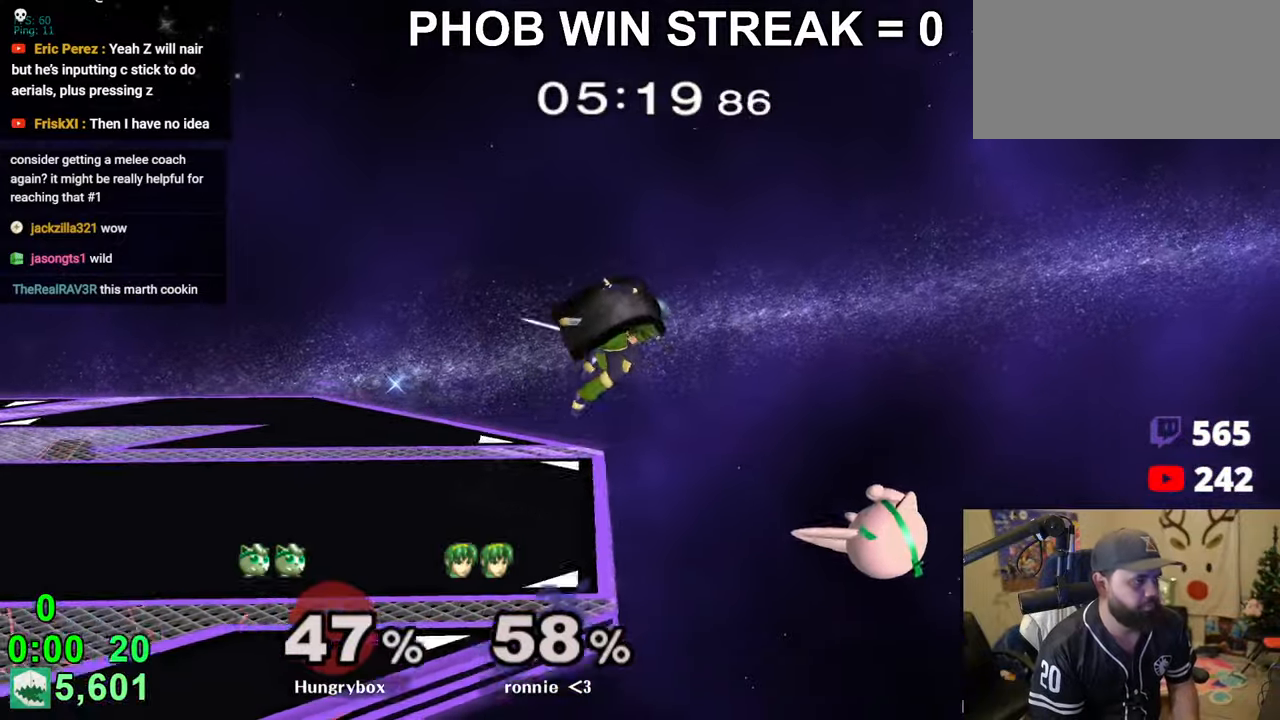
{"buttons": [], "left_stick": "center", "right_stick": "center", "events": [[16, "Z", "up"], [50, "right_stick", "center"], [133, "left_stick", "left"], [300, "left_stick", "center"], [383, "Y", "down"], [466, "Y", "up"]]}
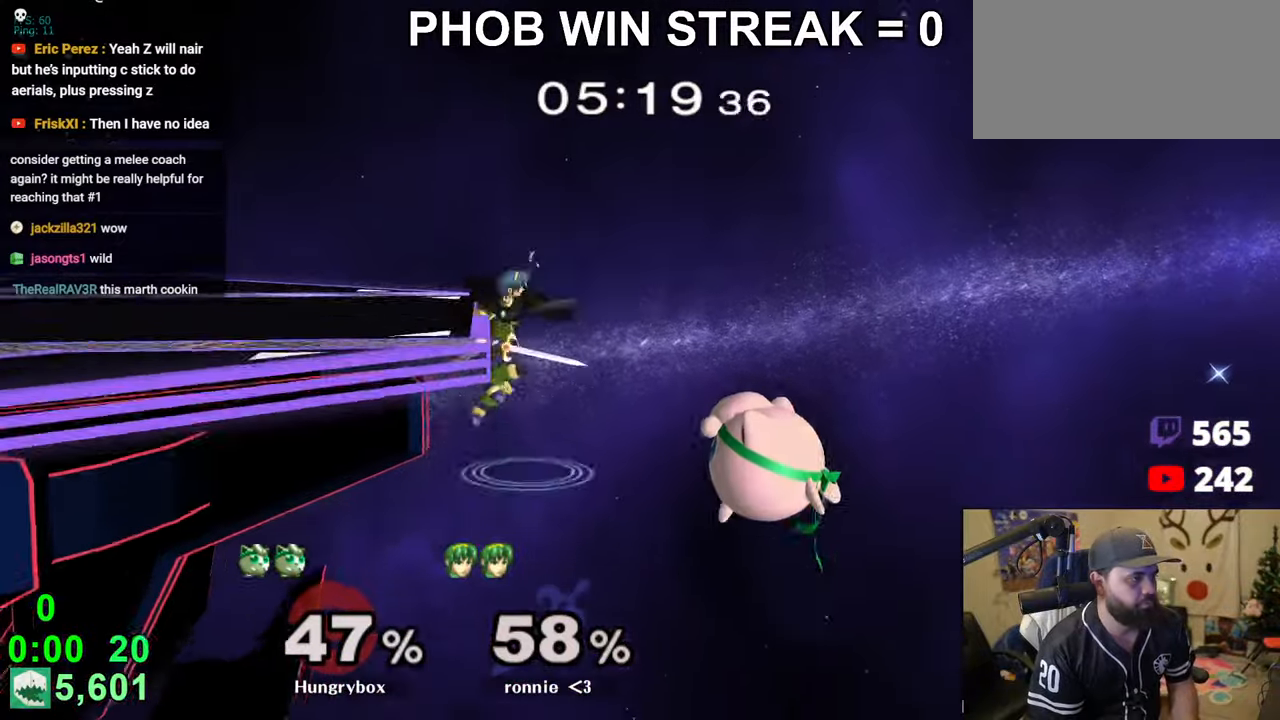
{"buttons": [], "left_stick": "center", "right_stick": "center", "events": [[333, "left_stick", "down"], [433, "Y", "down"], [433, "left_stick", "center"], [500, "Y", "up"]]}
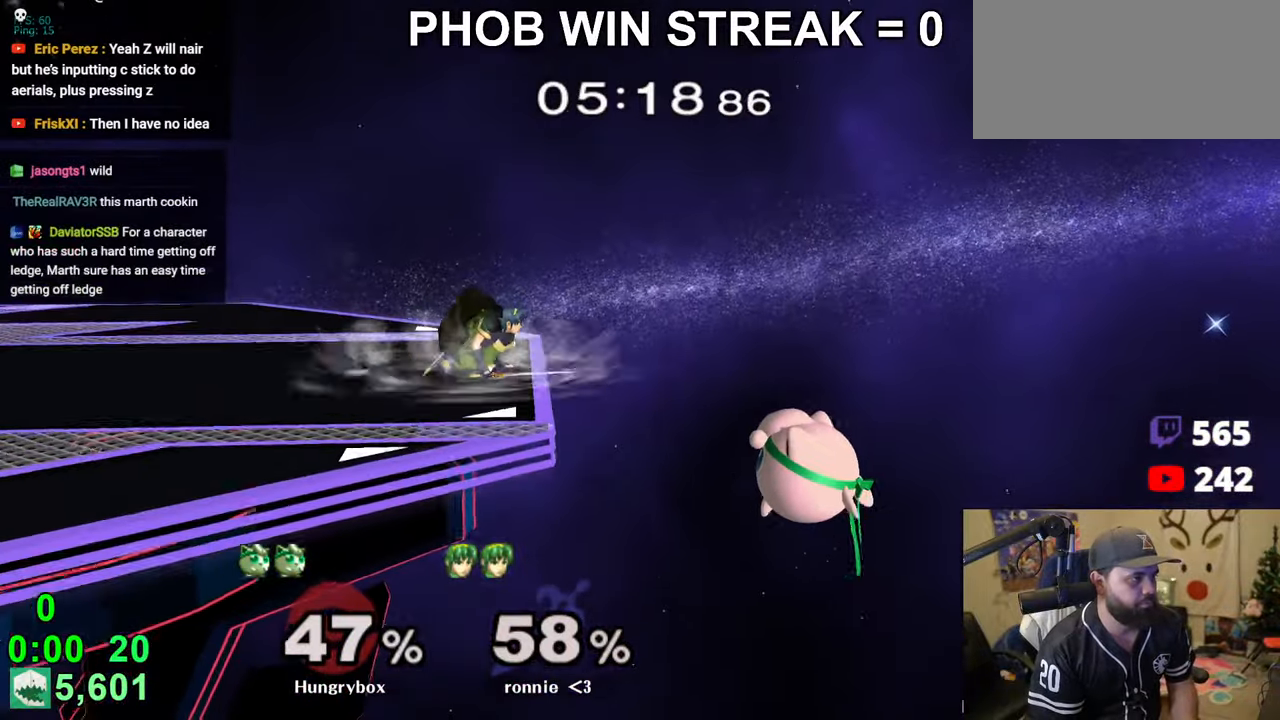
{"buttons": [], "left_stick": "left", "right_stick": "center", "events": [[66, "left_stick", "left"]]}
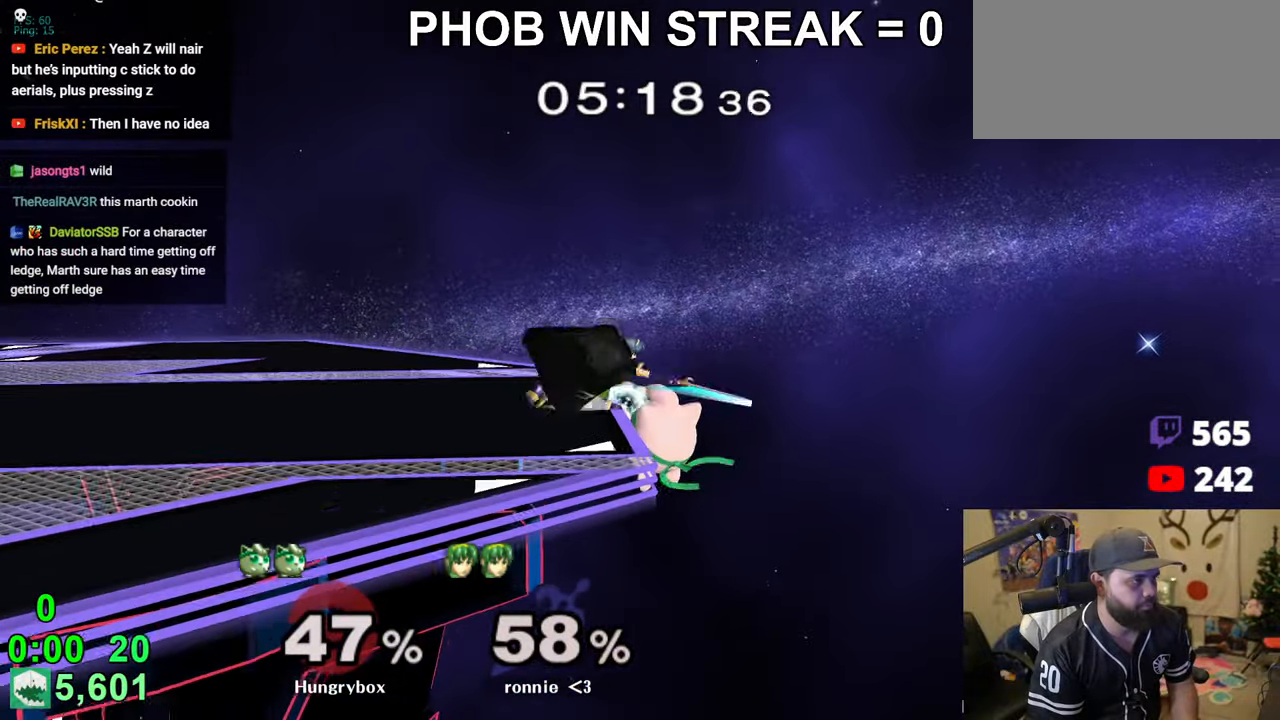
{"buttons": [], "left_stick": "left", "right_stick": "center", "events": [[16, "left_stick", "center"], [133, "Y", "down"], [133, "left_stick", "left"], [183, "Y", "up"], [316, "right_stick", "down"], [383, "right_stick", "center"], [433, "R1", "down"], [433, "Z", "down"], [483, "R1", "up"], [483, "Z", "up"]]}
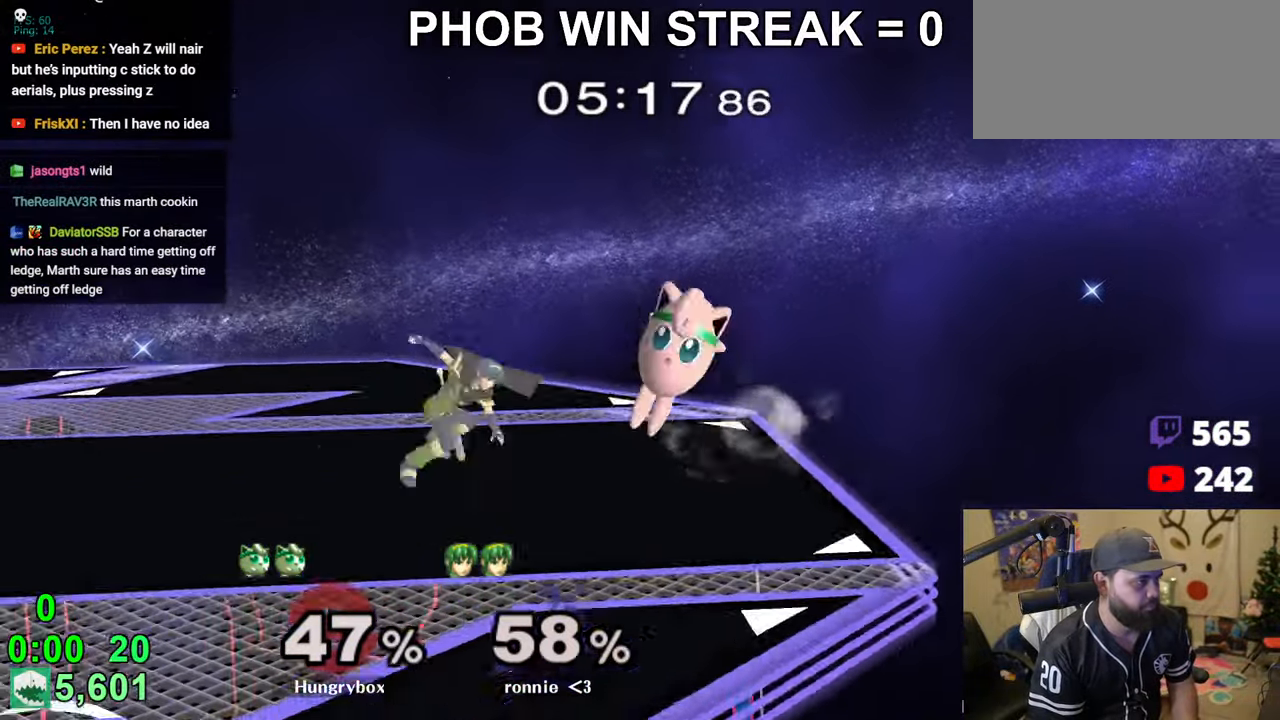
{"buttons": [], "left_stick": "center", "right_stick": "center", "events": [[33, "Z", "down"], [100, "left_stick", "right"], [216, "Z", "up"], [233, "left_stick", "down-right"], [266, "Z", "down"], [400, "Z", "up"], [400, "left_stick", "center"]]}
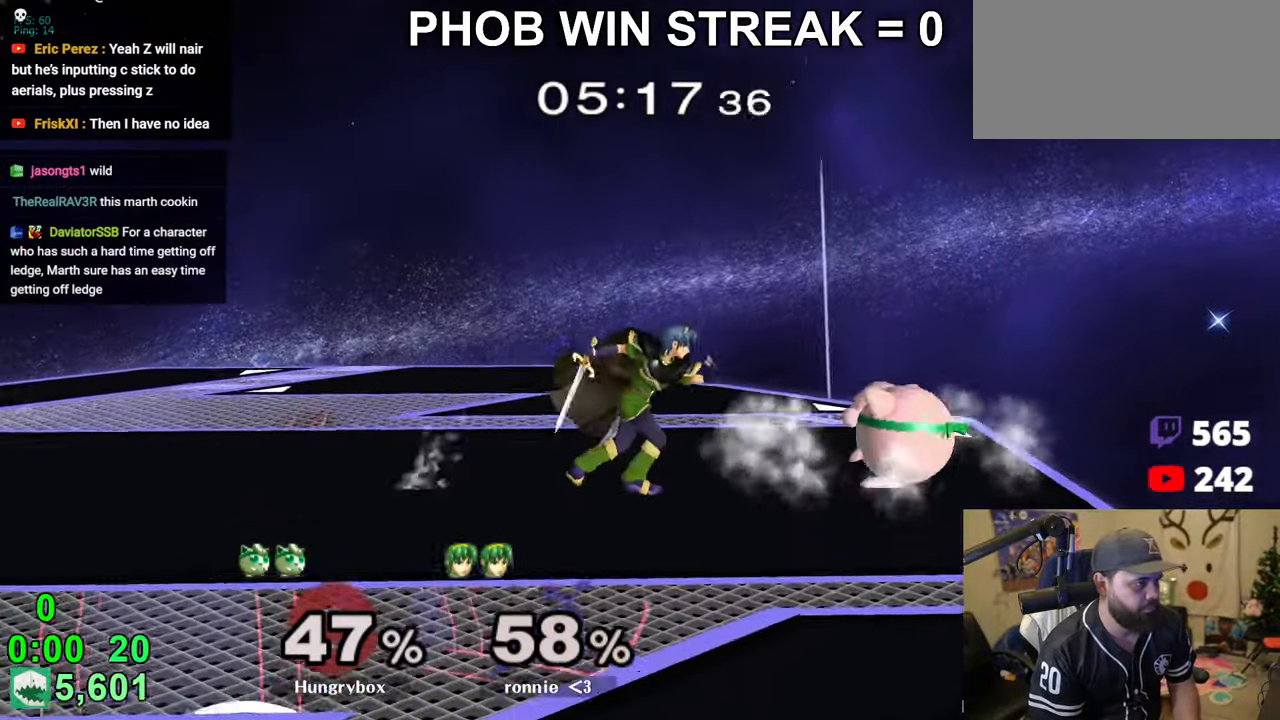
{"buttons": ["Z"], "left_stick": "left", "right_stick": "center", "events": [[16, "left_stick", "right"], [83, "left_stick", "up"], [150, "left_stick", "left"], [150, "right_stick", "left"], [166, "Z", "down"], [216, "right_stick", "center"], [250, "Z", "up"], [266, "Z", "down"], [333, "Z", "up"], [366, "Z", "down"], [433, "Z", "up"], [466, "Z", "down"]]}
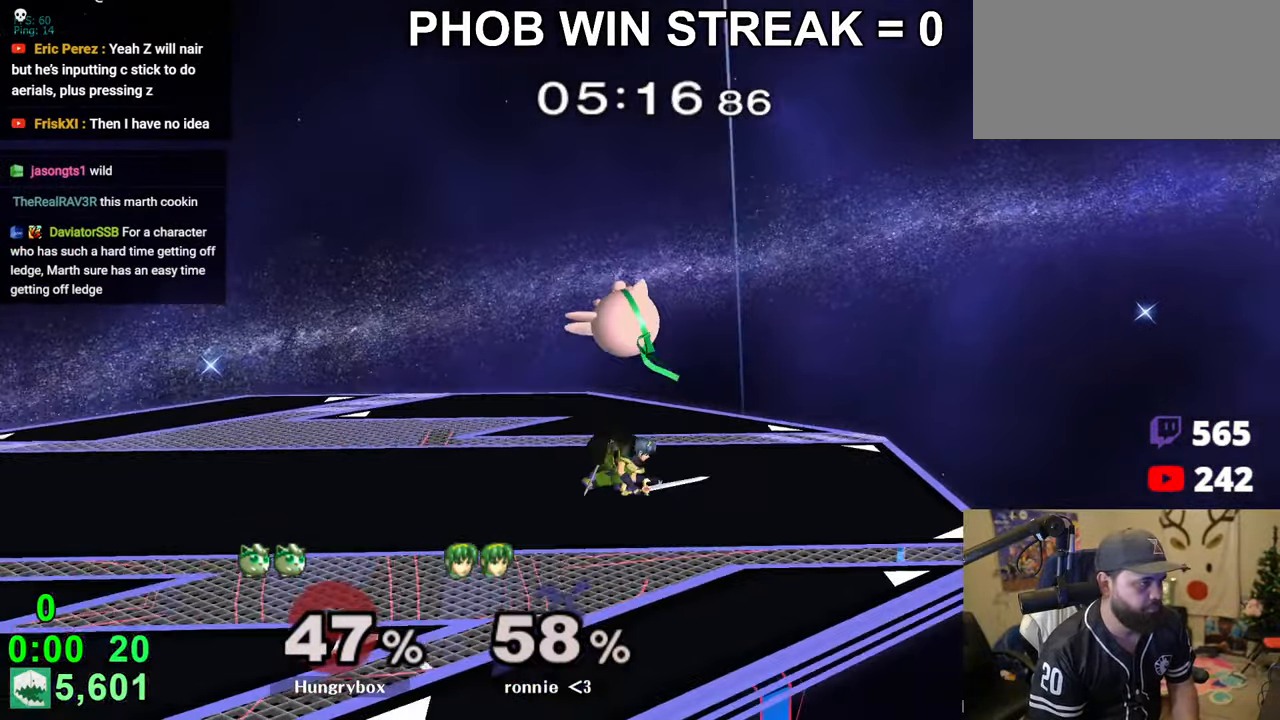
{"buttons": ["Z"], "left_stick": "left", "right_stick": "center", "events": [[66, "Z", "up"], [200, "left_stick", "up-right"], [250, "Z", "down"], [250, "right_stick", "up-right"], [316, "right_stick", "center"], [350, "Z", "up"], [366, "left_stick", "down-right"], [383, "Z", "down"], [433, "left_stick", "down-left"], [450, "Z", "up"], [483, "Z", "down"], [483, "left_stick", "left"]]}
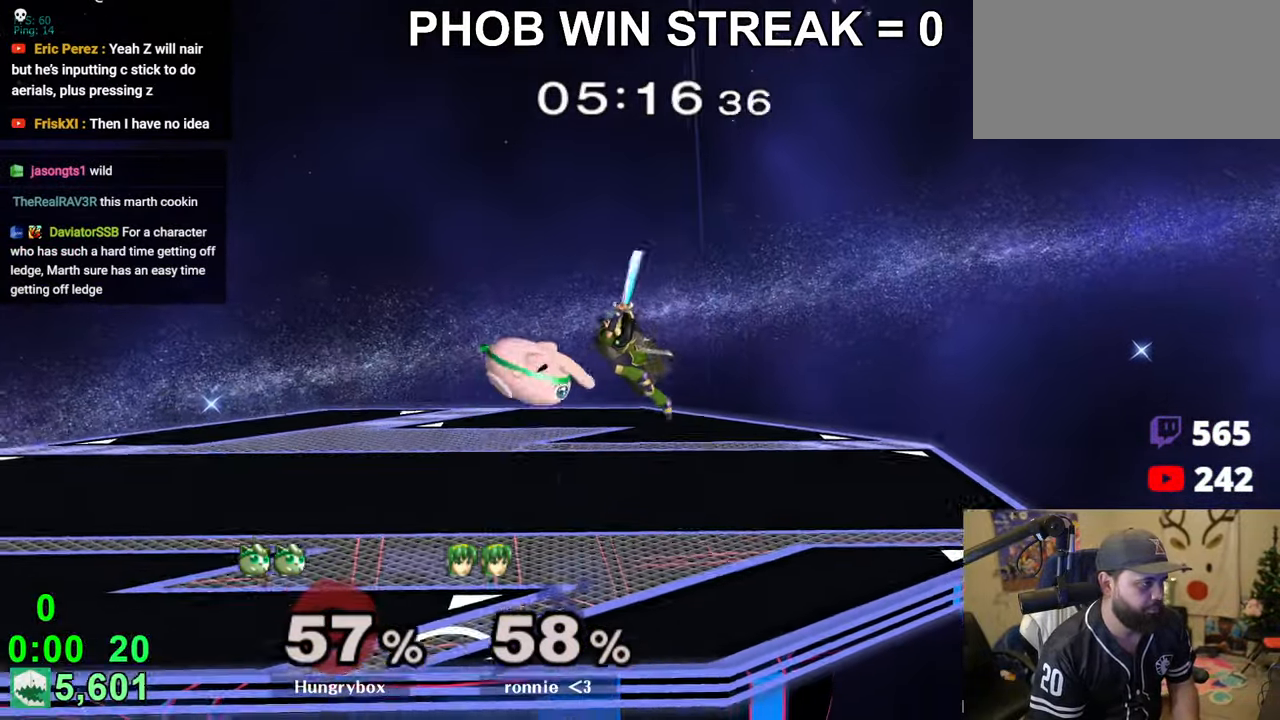
{"buttons": [], "left_stick": "up", "right_stick": "center", "events": [[16, "left_stick", "up"], [66, "Z", "up"], [66, "left_stick", "down-right"], [133, "left_stick", "center"], [316, "left_stick", "left"], [500, "left_stick", "up"]]}
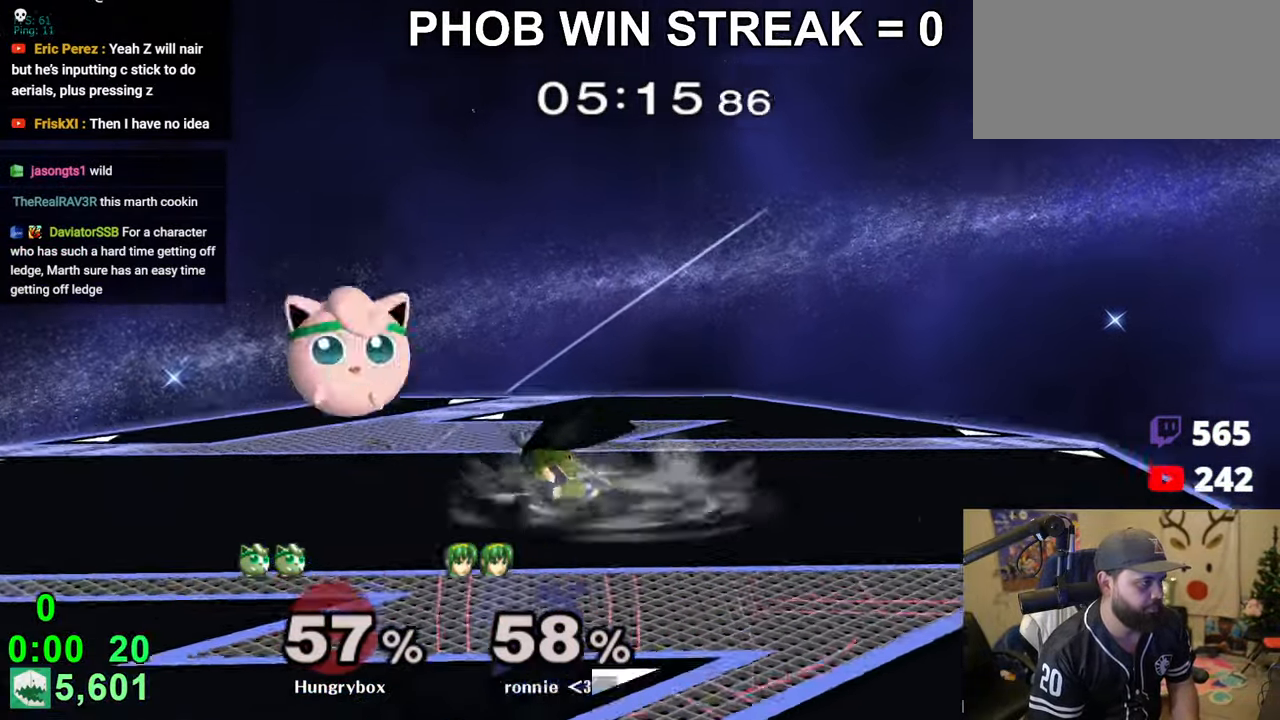
{"buttons": ["R1"], "left_stick": "left", "right_stick": "center", "events": [[100, "left_stick", "center"], [133, "Z", "down"], [183, "left_stick", "right"], [316, "Z", "up"], [400, "R1", "down"], [433, "left_stick", "left"]]}
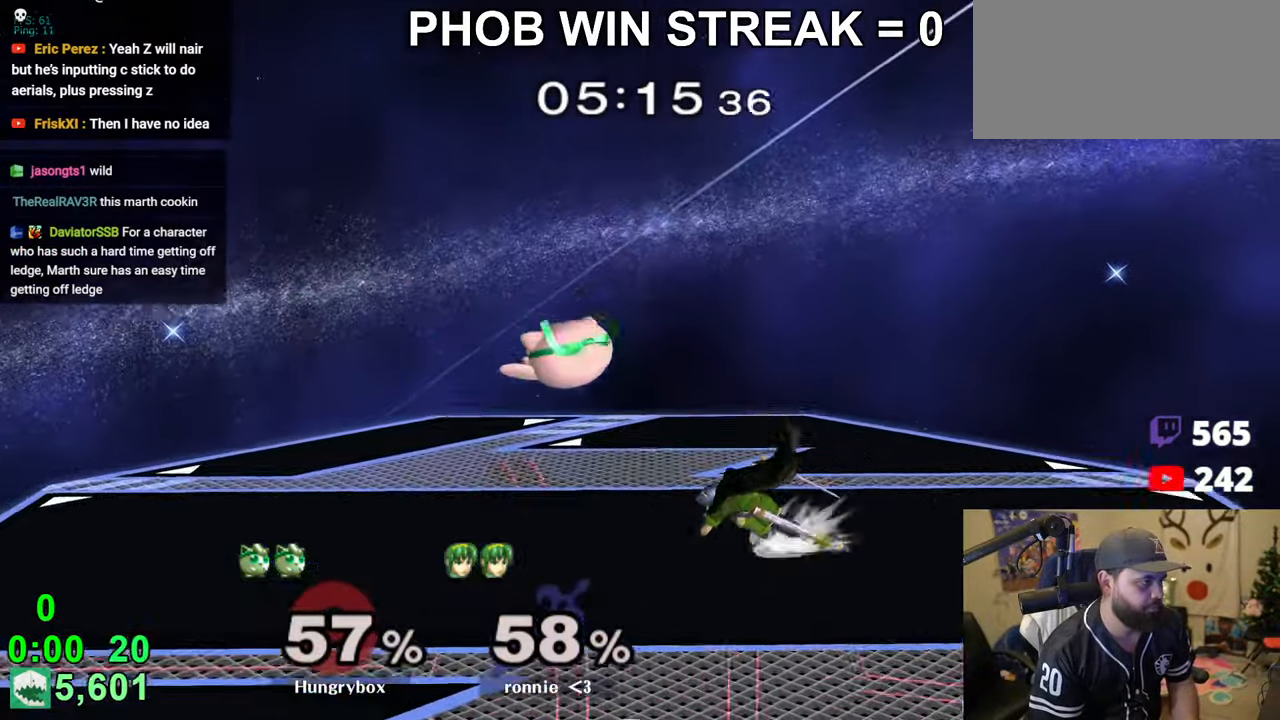
{"buttons": ["Z"], "left_stick": "right", "right_stick": "right", "events": [[16, "R1", "up"], [283, "left_stick", "up"], [400, "Z", "down"], [400, "left_stick", "right"], [400, "right_stick", "right"]]}
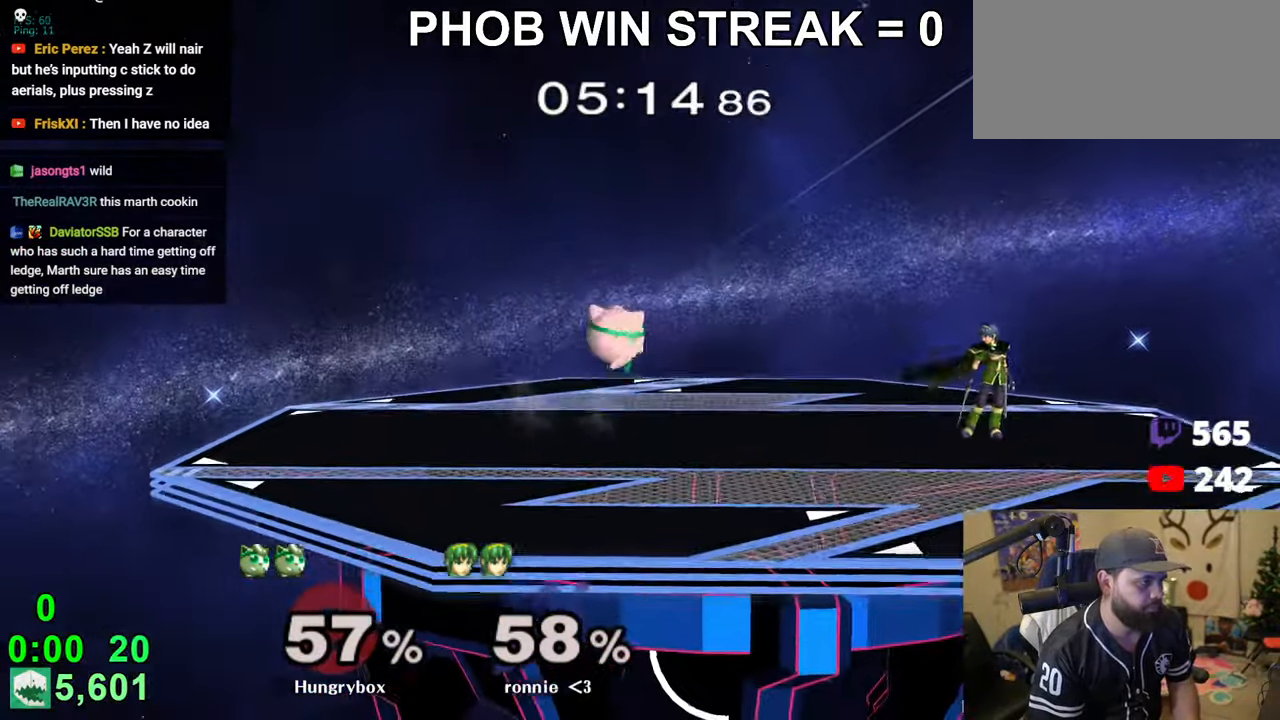
{"buttons": ["R1", "Z"], "left_stick": "up-right", "right_stick": "right", "events": [[50, "Z", "up"], [50, "left_stick", "left"], [66, "right_stick", "center"], [233, "left_stick", "right"], [316, "left_stick", "center"], [416, "left_stick", "up-right"], [466, "right_stick", "right"], [483, "R1", "down"], [483, "Z", "down"]]}
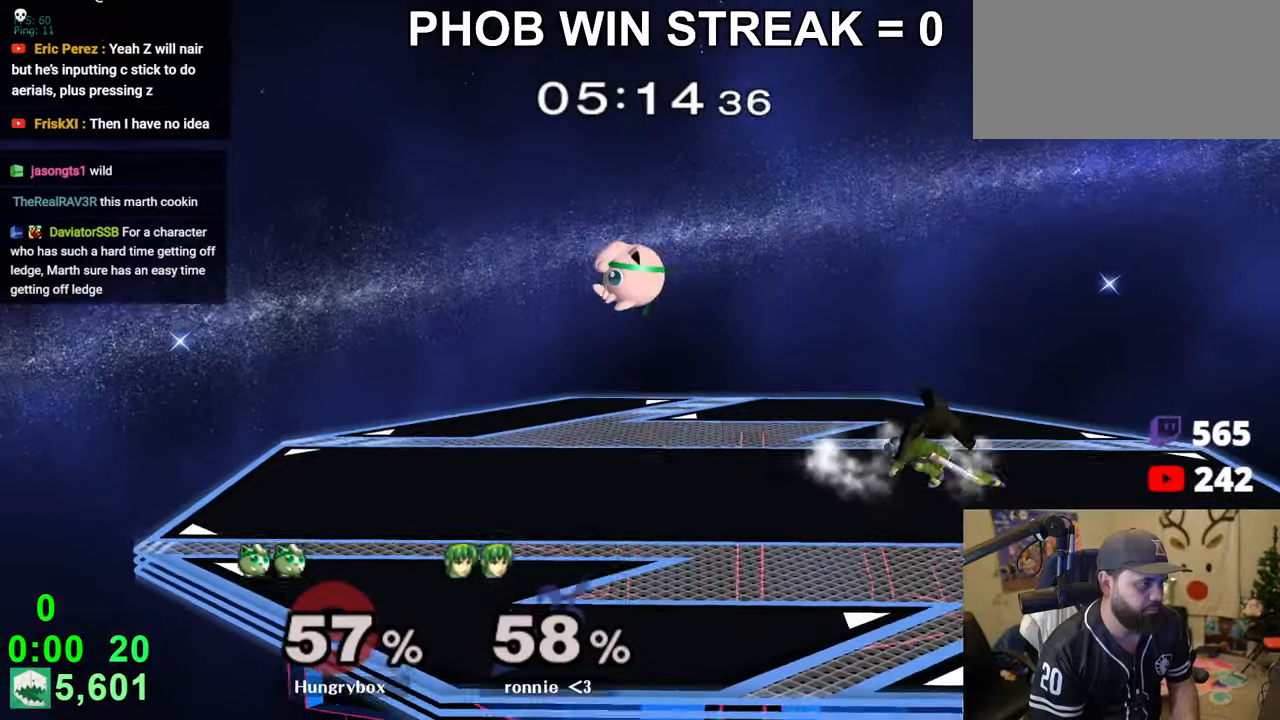
{"buttons": [], "left_stick": "down", "right_stick": "center", "events": [[50, "R1", "up"], [50, "left_stick", "right"], [150, "Z", "up"], [166, "right_stick", "center"], [200, "left_stick", "left"], [400, "left_stick", "down"]]}
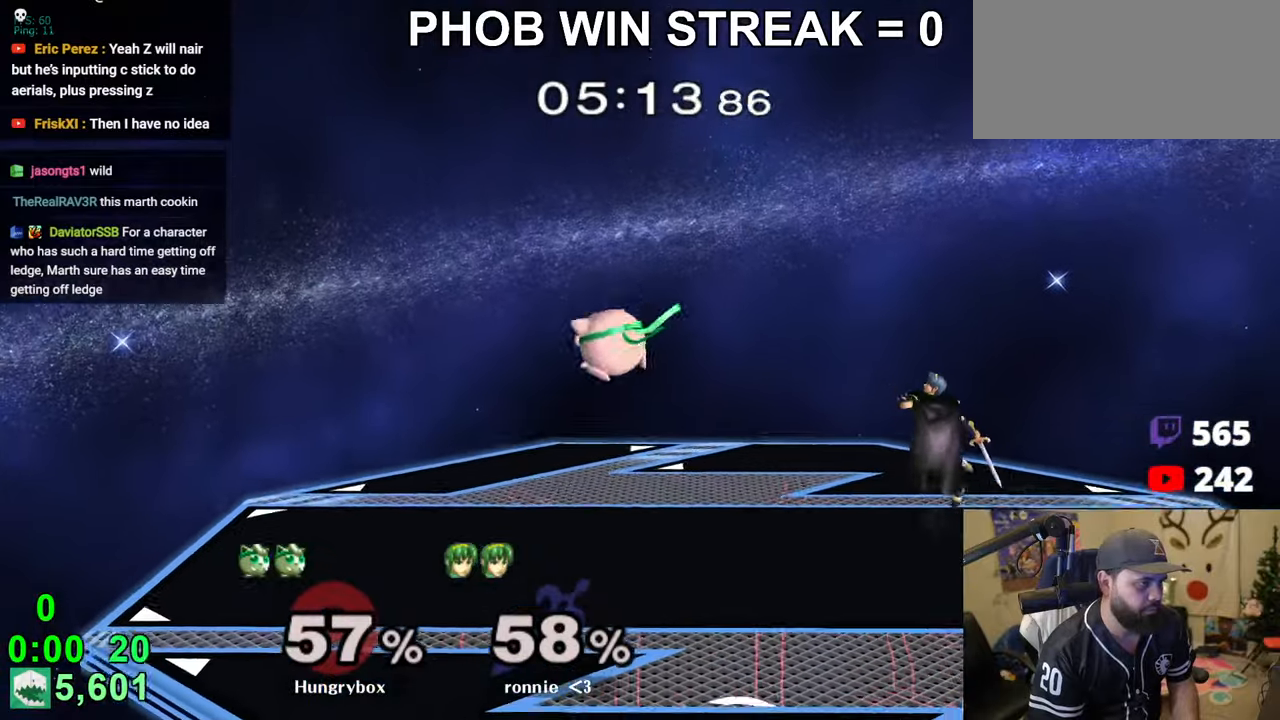
{"buttons": [], "left_stick": "down", "right_stick": "center", "events": [[33, "left_stick", "up-right"], [83, "right_stick", "right"], [100, "R1", "down"], [116, "Z", "down"], [166, "left_stick", "right"], [183, "R1", "up"], [266, "right_stick", "center"], [333, "Z", "up"], [466, "left_stick", "down"]]}
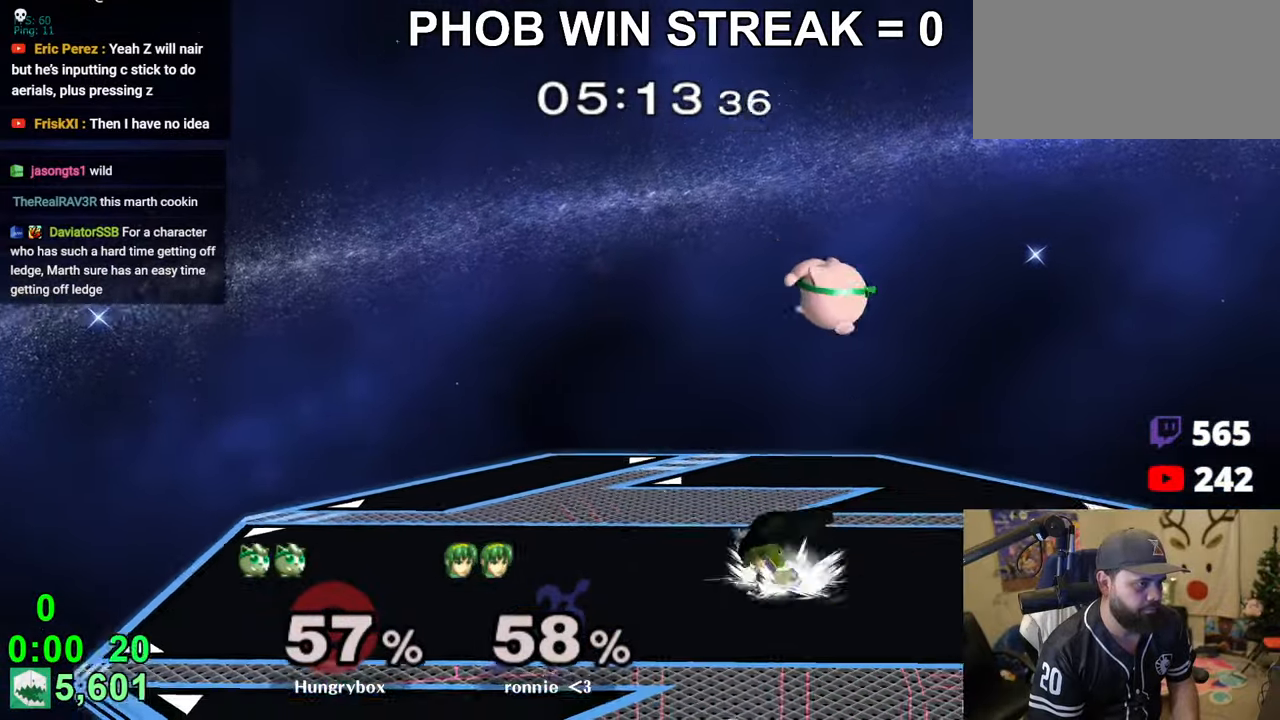
{"buttons": ["Z"], "left_stick": "right", "right_stick": "center", "events": [[16, "left_stick", "down-left"], [116, "left_stick", "left"], [133, "right_stick", "down-left"], [183, "Z", "down"], [216, "right_stick", "center"], [250, "Z", "up"], [250, "left_stick", "down"], [283, "Z", "down"], [300, "left_stick", "right"], [350, "Z", "up"], [400, "Z", "down"]]}
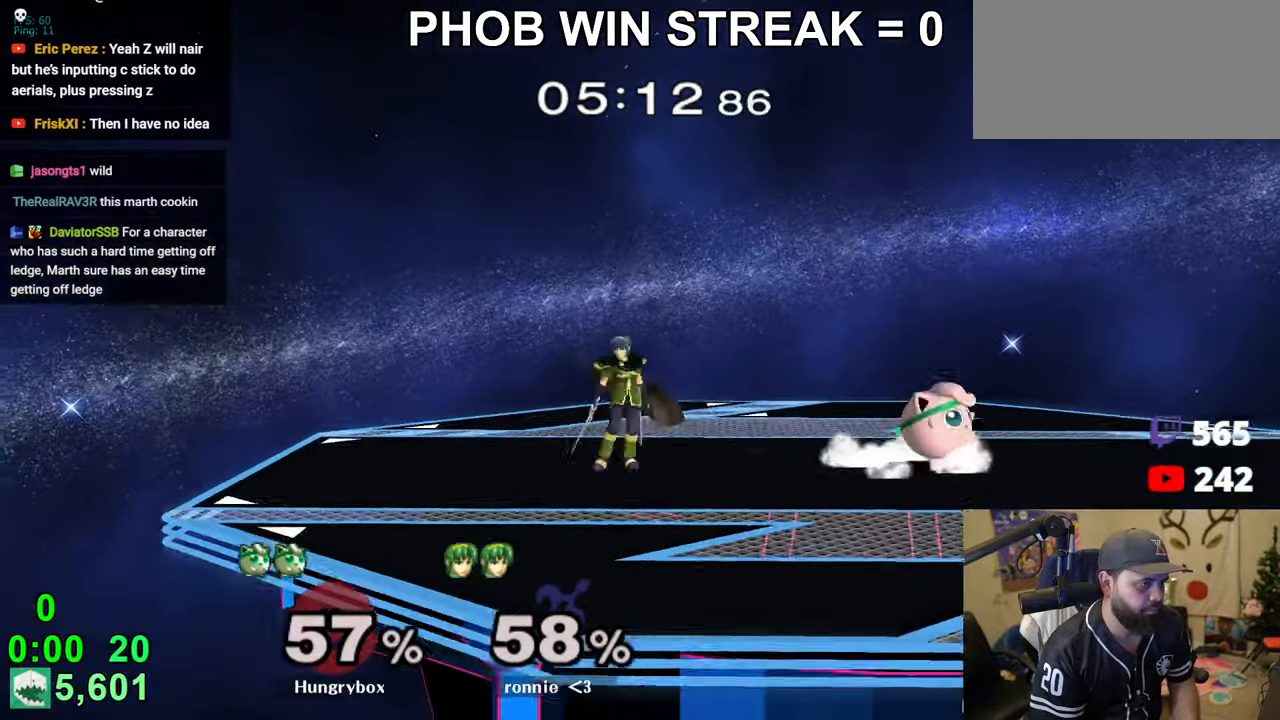
{"buttons": [], "left_stick": "left", "right_stick": "center", "events": [[33, "left_stick", "center"], [50, "Z", "up"], [100, "left_stick", "right"], [150, "left_stick", "up"], [200, "left_stick", "left"], [216, "right_stick", "left"], [250, "Z", "down"], [283, "right_stick", "center"], [316, "Z", "up"], [333, "Z", "down"], [400, "Z", "up"], [450, "Z", "down"], [500, "Z", "up"]]}
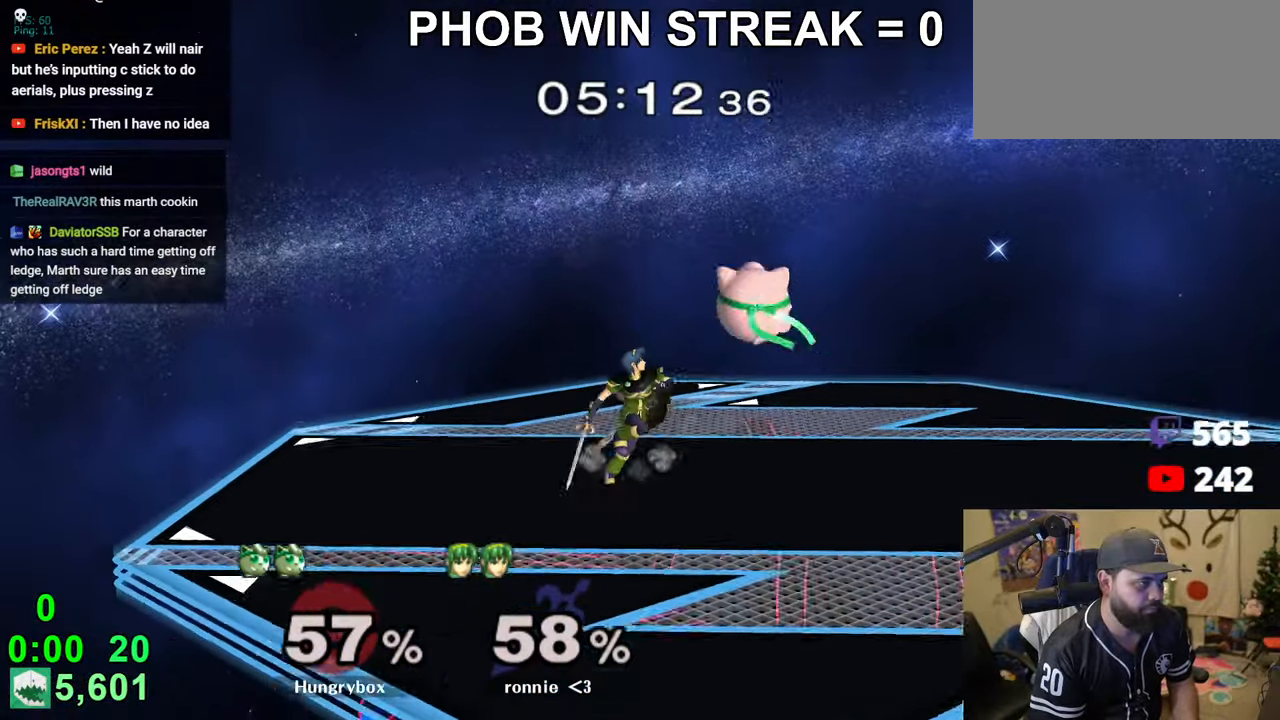
{"buttons": ["Z"], "left_stick": "right", "right_stick": "center", "events": [[50, "Z", "down"], [116, "Z", "up"], [183, "left_stick", "up"], [233, "left_stick", "right"], [266, "right_stick", "up-right"], [283, "Z", "down"], [283, "left_stick", "down"], [350, "Z", "up"], [350, "right_stick", "center"], [366, "left_stick", "right"], [383, "Z", "down"], [466, "Z", "up"], [500, "Z", "down"]]}
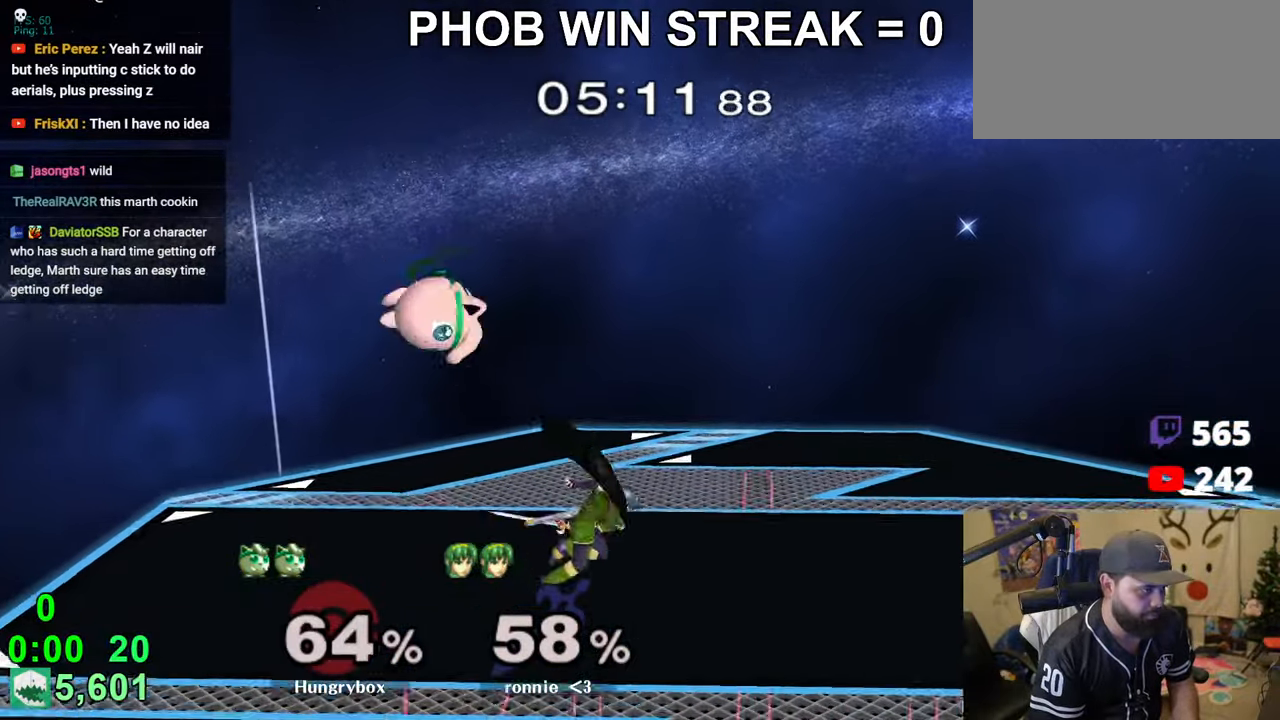
{"buttons": [], "left_stick": "left", "right_stick": "center", "events": [[83, "Z", "up"], [183, "left_stick", "center"], [300, "left_stick", "up"], [383, "right_stick", "left"], [400, "Z", "down"], [400, "left_stick", "left"], [466, "right_stick", "center"], [483, "Z", "up"]]}
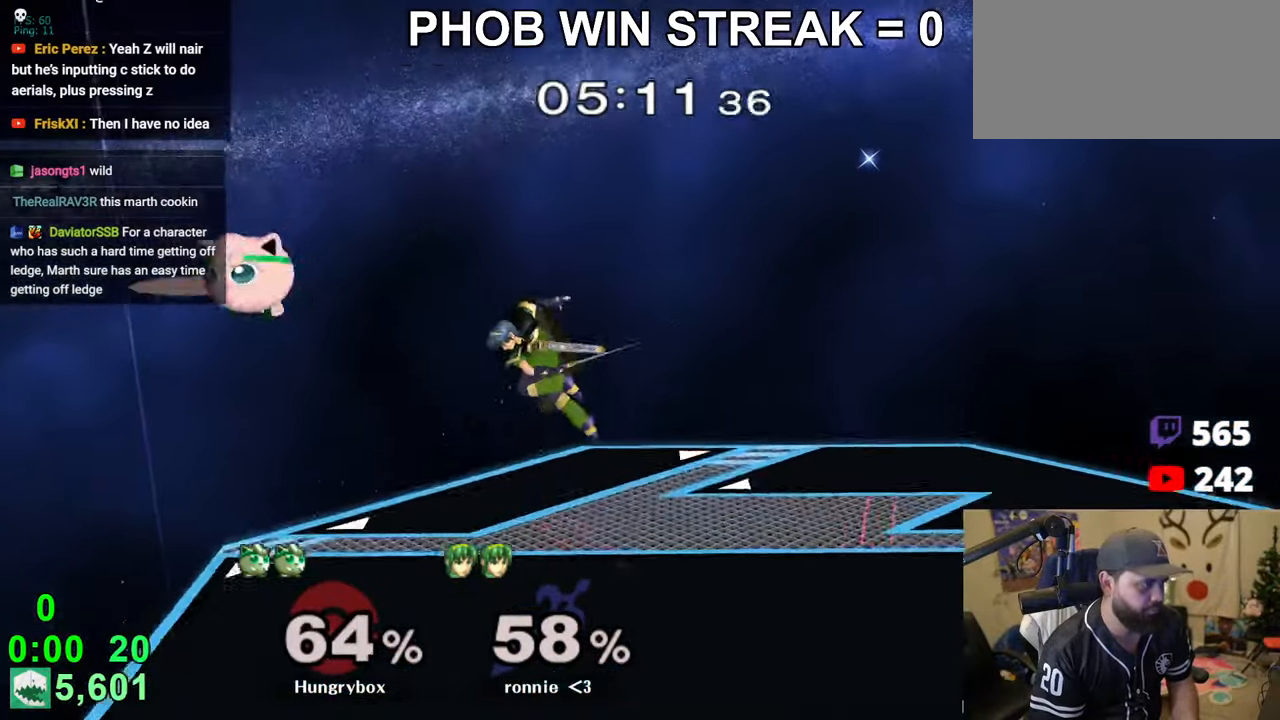
{"buttons": ["Z"], "left_stick": "right", "right_stick": "center", "events": [[16, "Z", "down"], [16, "left_stick", "right"], [183, "Z", "up"], [350, "Z", "down"], [383, "R1", "down"], [383, "right_stick", "up"], [433, "R1", "up"], [450, "Z", "up"], [450, "right_stick", "center"], [483, "Z", "down"]]}
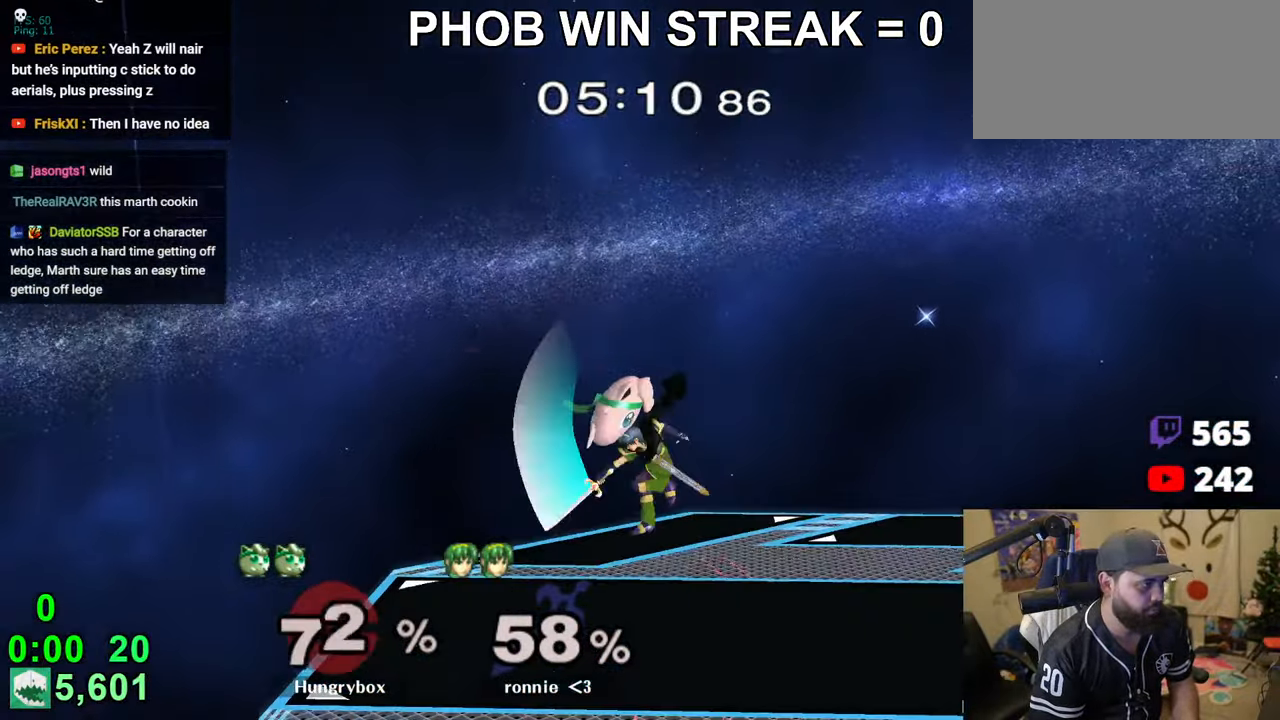
{"buttons": [], "left_stick": "left", "right_stick": "center", "events": [[66, "Z", "up"], [83, "Z", "down"], [183, "Z", "up"], [216, "left_stick", "left"]]}
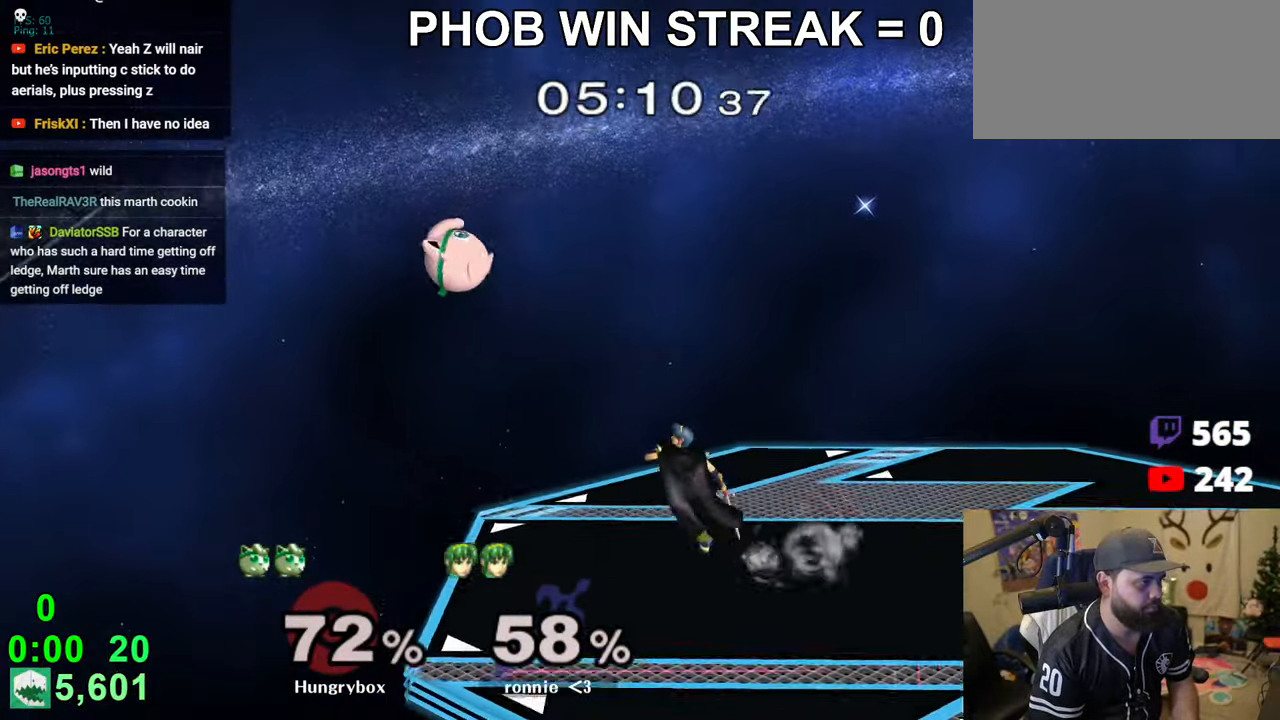
{"buttons": ["A", "Y", "R1"], "left_stick": "right", "right_stick": "center", "events": [[183, "left_stick", "down"], [233, "left_stick", "right"], [450, "R1", "down"], [466, "Y", "down"], [500, "A", "down"]]}
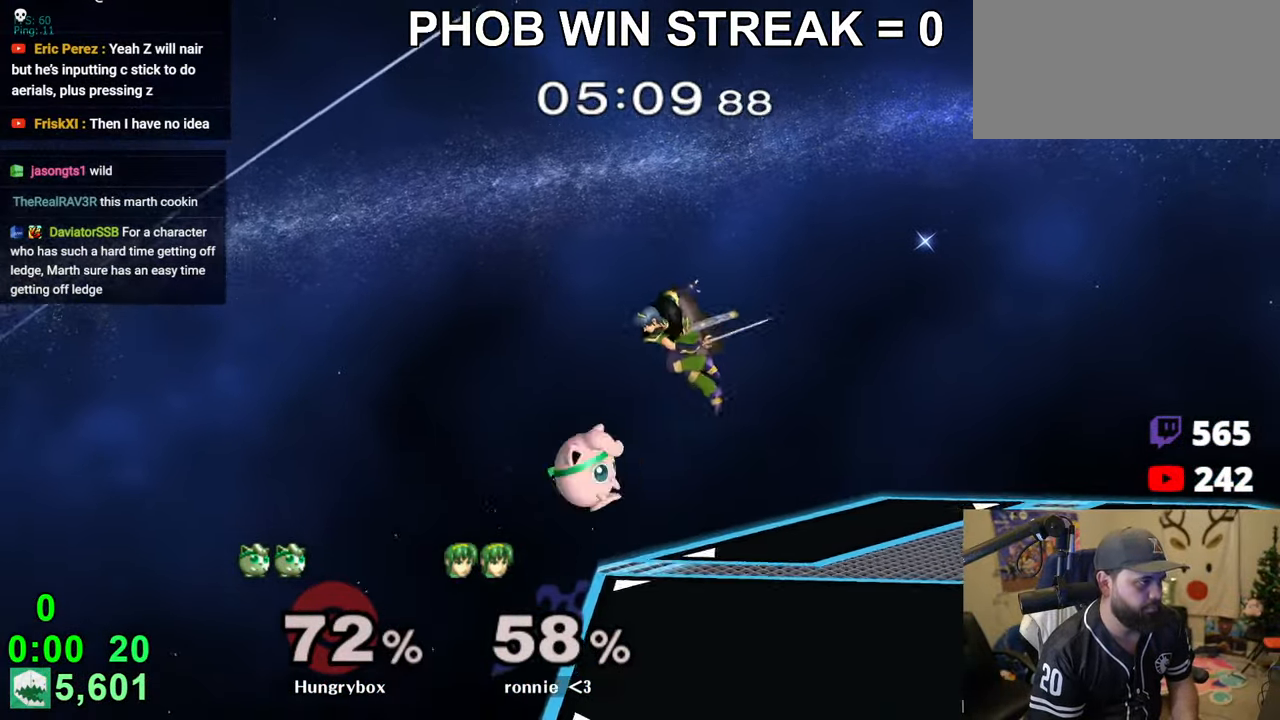
{"buttons": [], "left_stick": "right", "right_stick": "center", "events": [[83, "R1", "up"], [116, "Y", "up"], [116, "Z", "down"], [150, "A", "up"], [183, "Z", "up"], [216, "Z", "down"], [400, "Z", "up"]]}